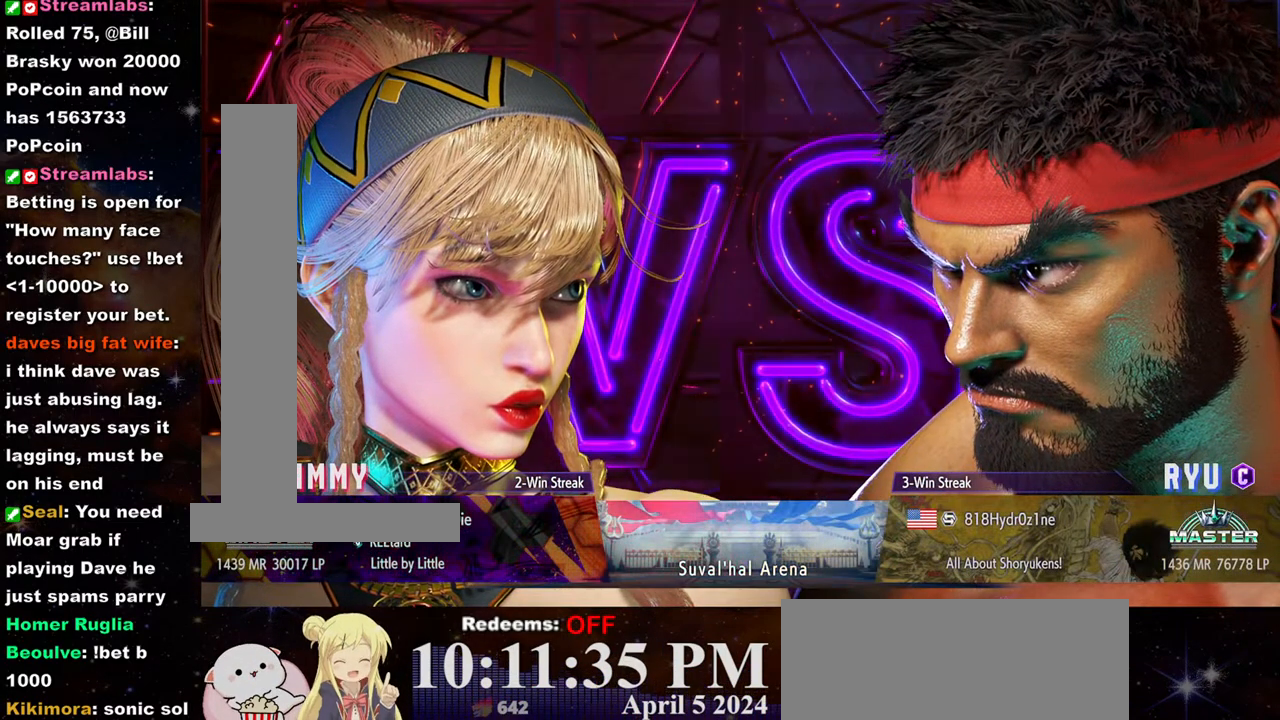
Gameplay with a controller (arcade stick); each line is a JSON object with the inputs held at the frame after it. "events" lists button and stick changes between this image and that frame as [ms after this image, input, new state], when the widget could be followed in between. Not read: L3 R3.
{"buttons": [], "left_stick": "center", "events": [[117, "left_stick", "left"], [200, "left_stick", "center"], [300, "left_stick", "left"], [383, "left_stick", "center"]]}
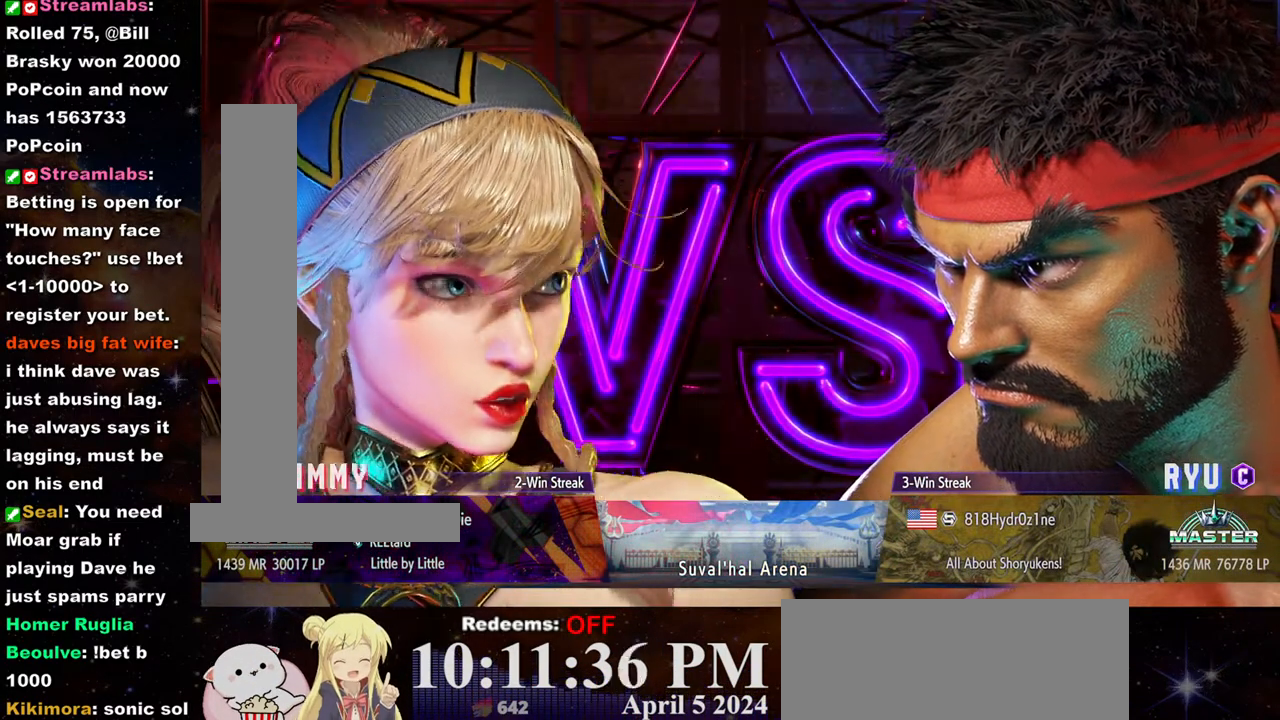
{"buttons": [], "left_stick": "center", "events": [[167, "left_stick", "left"], [267, "left_stick", "center"], [350, "left_stick", "left"], [433, "left_stick", "center"]]}
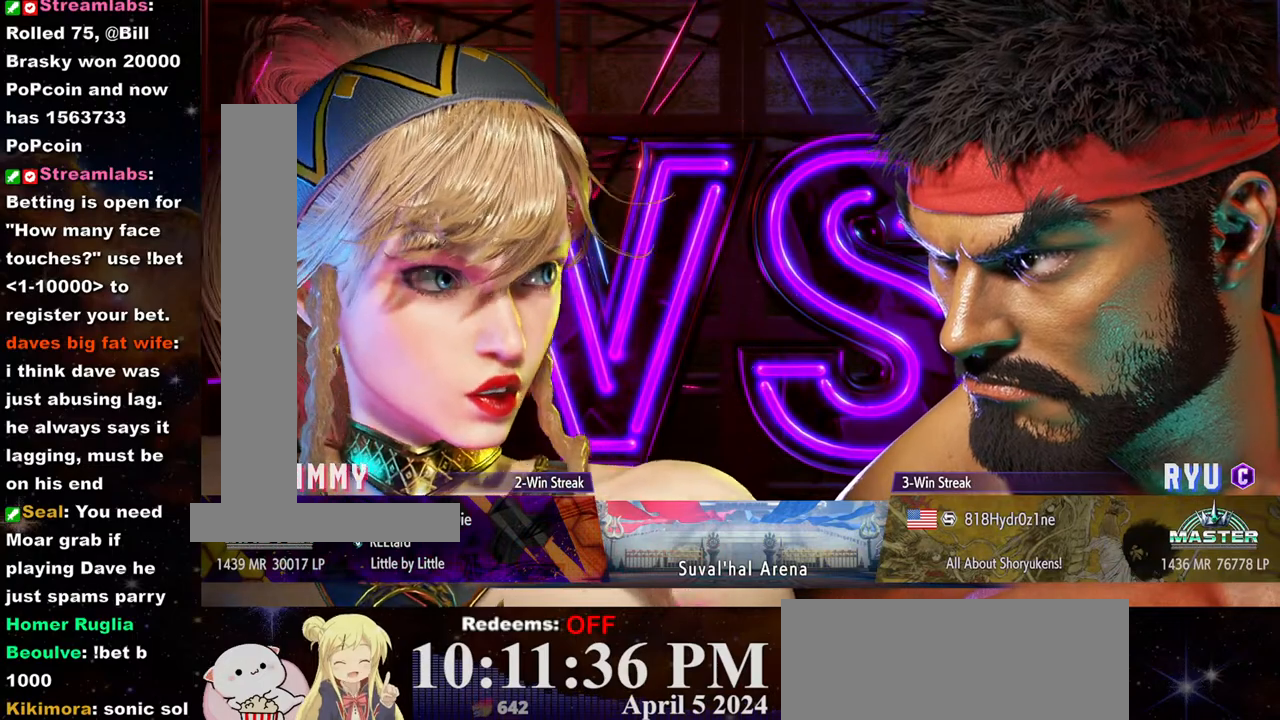
{"buttons": [], "left_stick": "center", "events": [[200, "left_stick", "left"], [300, "left_stick", "center"], [383, "left_stick", "left"], [467, "left_stick", "center"]]}
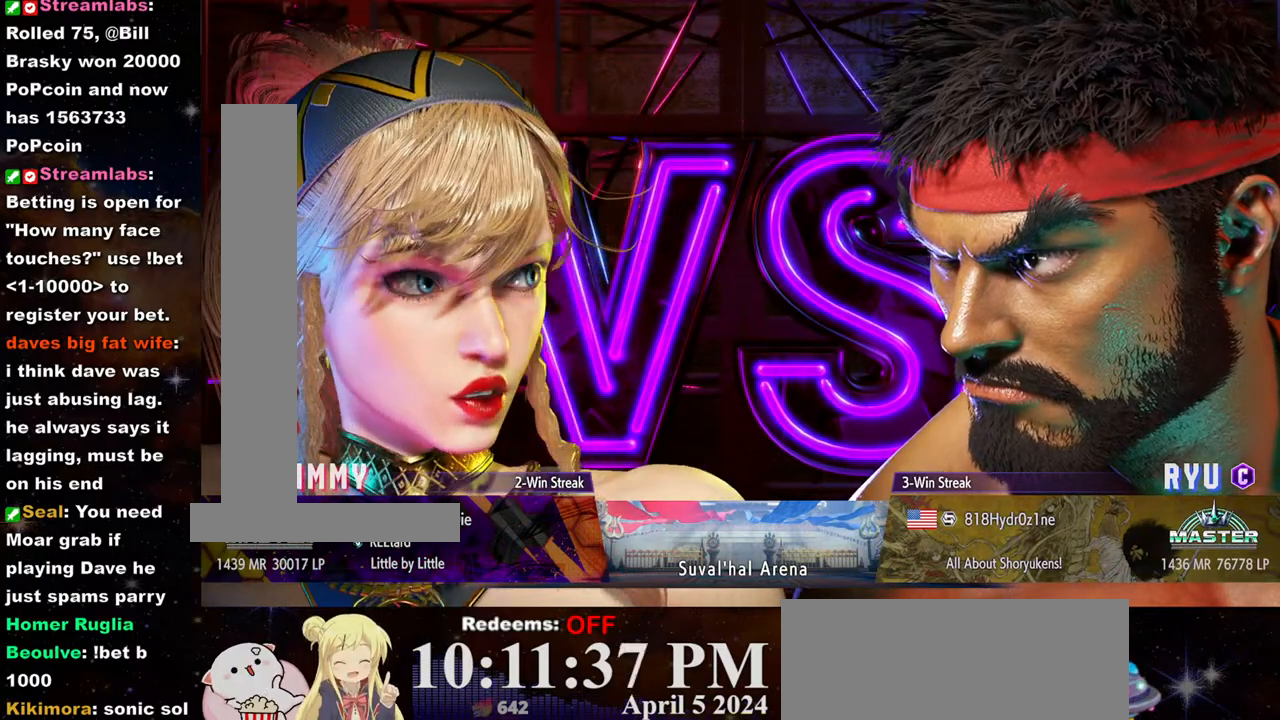
{"buttons": [], "left_stick": "left", "events": [[483, "left_stick", "left"]]}
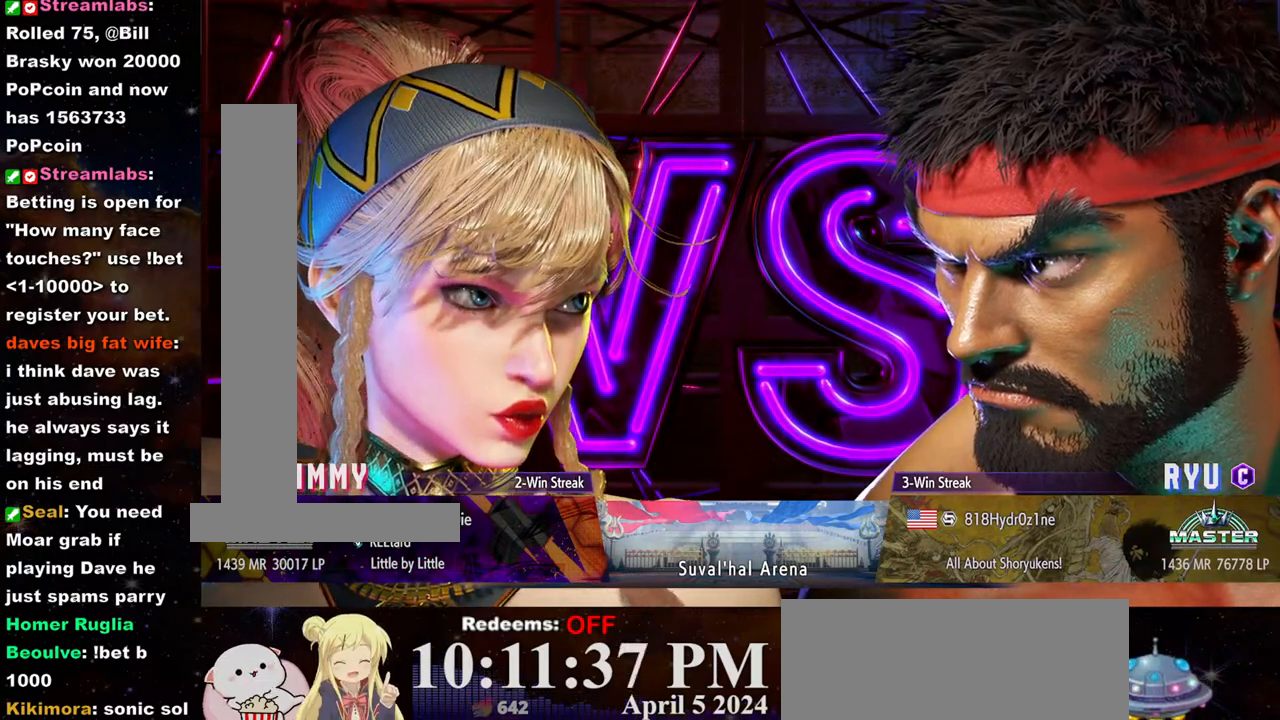
{"buttons": [], "left_stick": "center", "events": [[117, "left_stick", "center"], [200, "left_stick", "left"], [317, "left_stick", "center"]]}
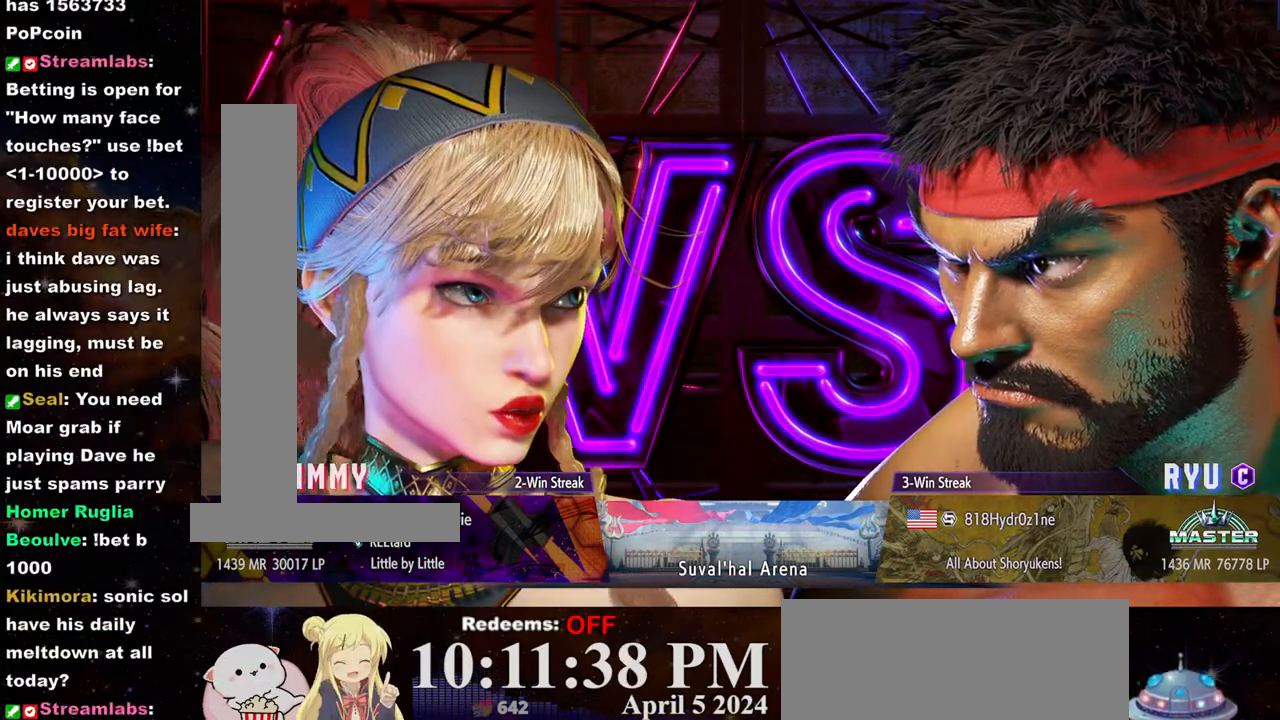
{"buttons": [], "left_stick": "center", "events": []}
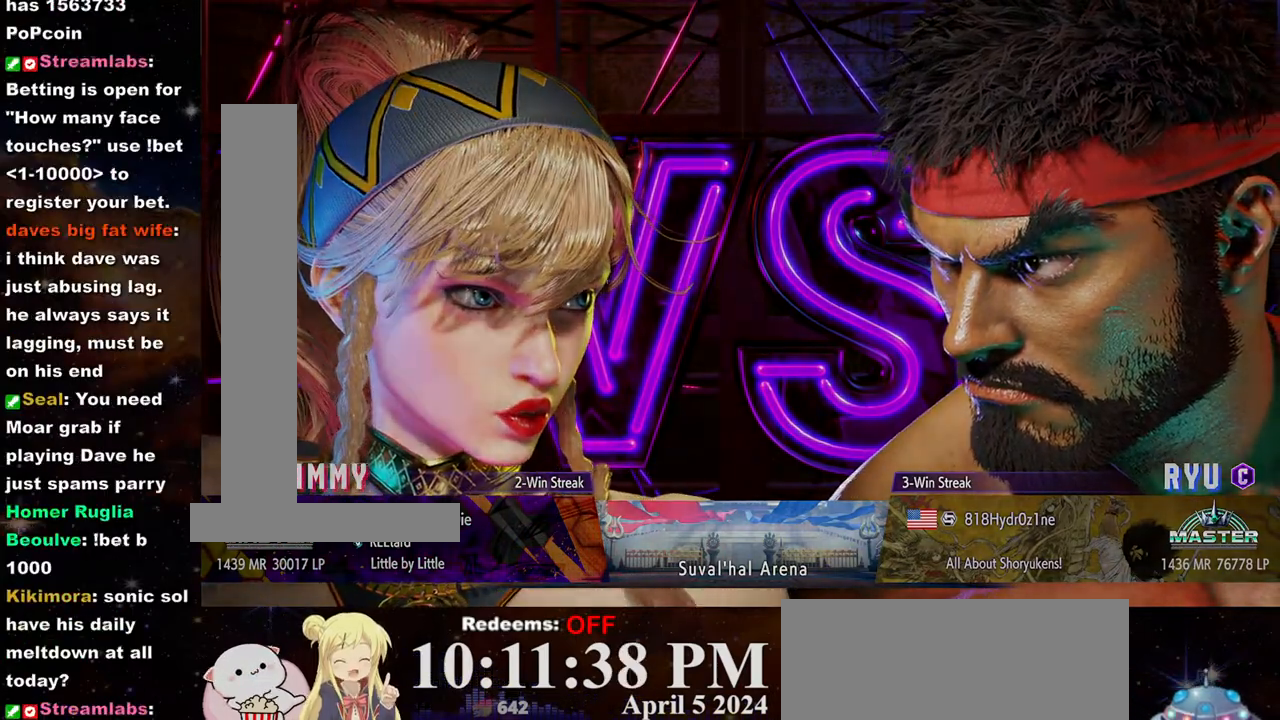
{"buttons": [], "left_stick": "center", "events": []}
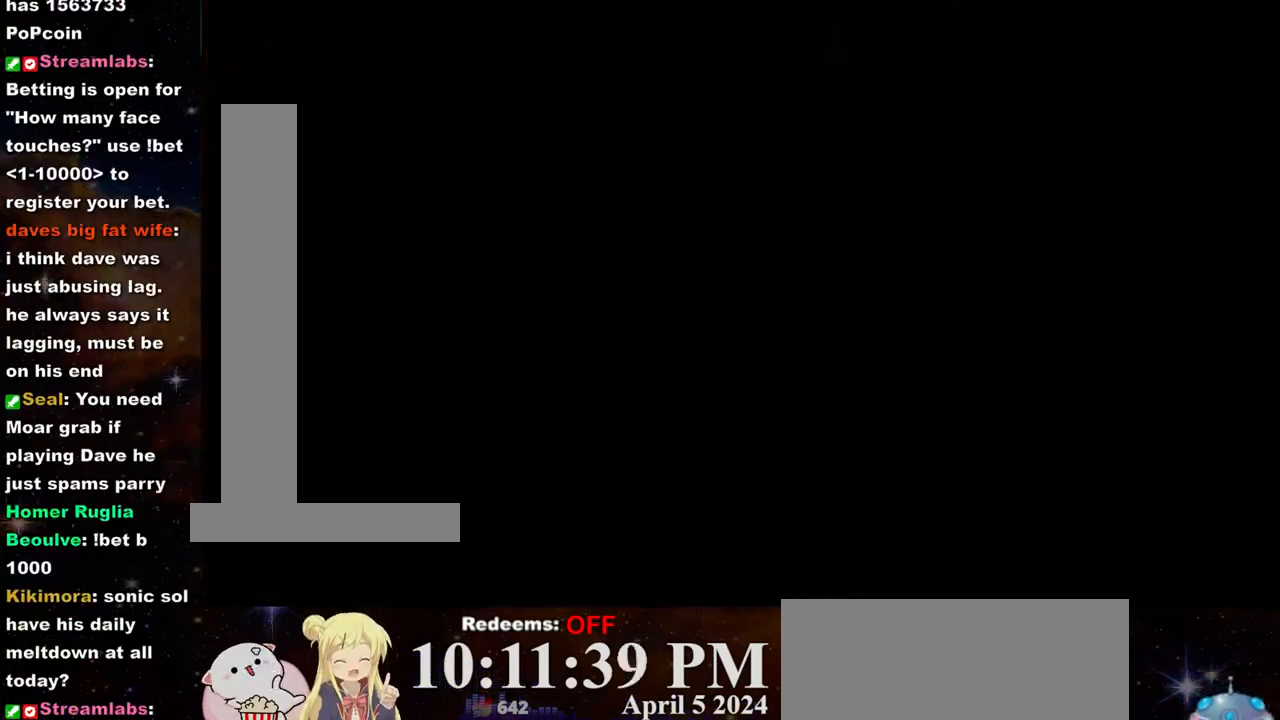
{"buttons": [], "left_stick": "center", "events": []}
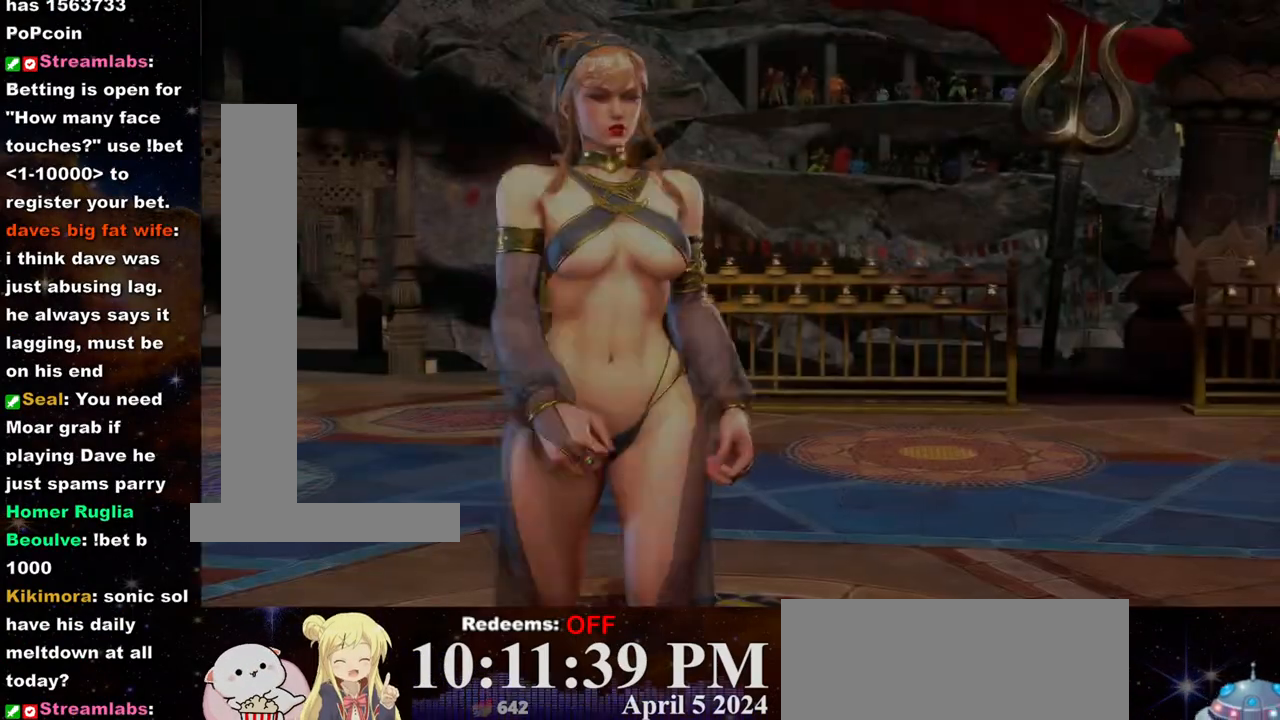
{"buttons": [], "left_stick": "center", "events": []}
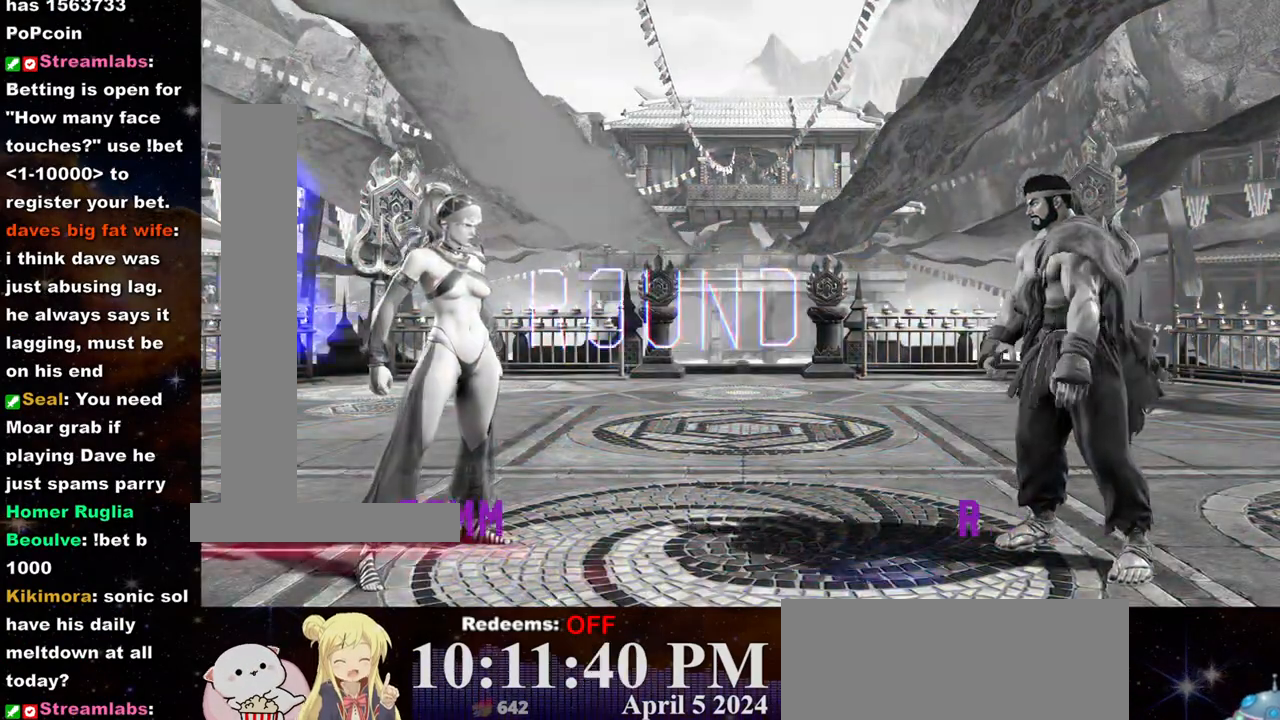
{"buttons": [], "left_stick": "center", "events": []}
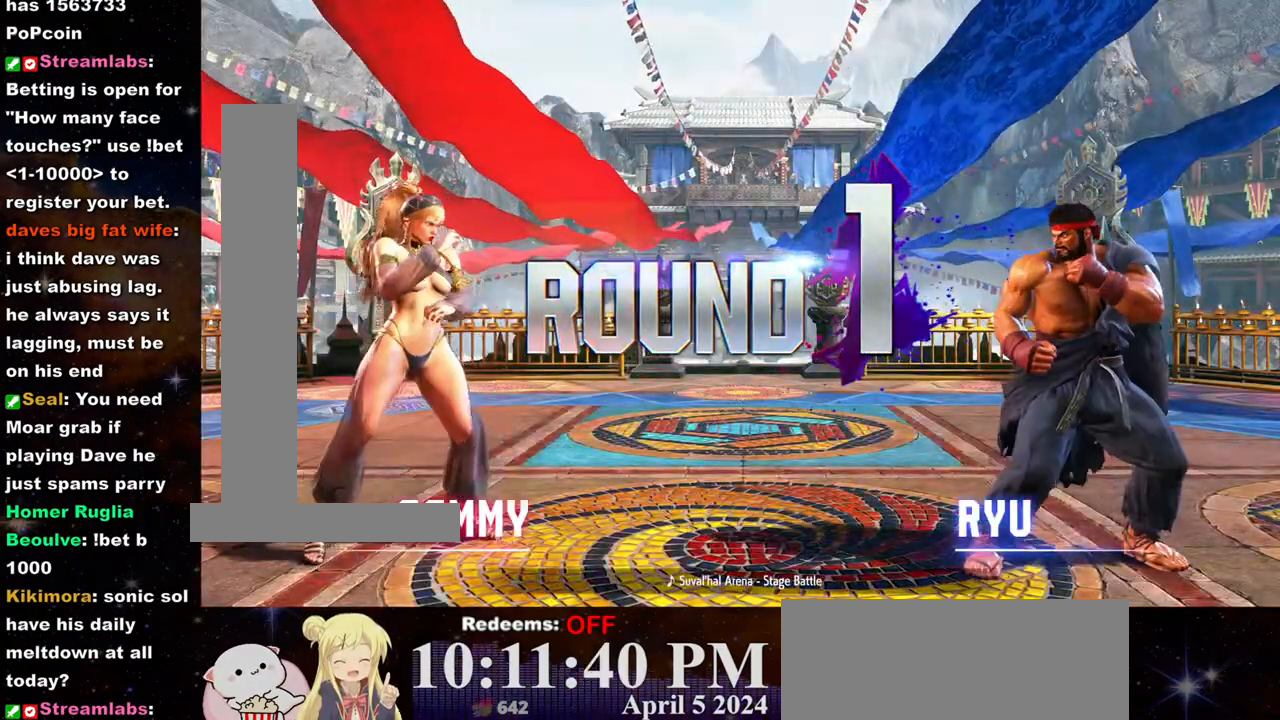
{"buttons": [], "left_stick": "center", "events": []}
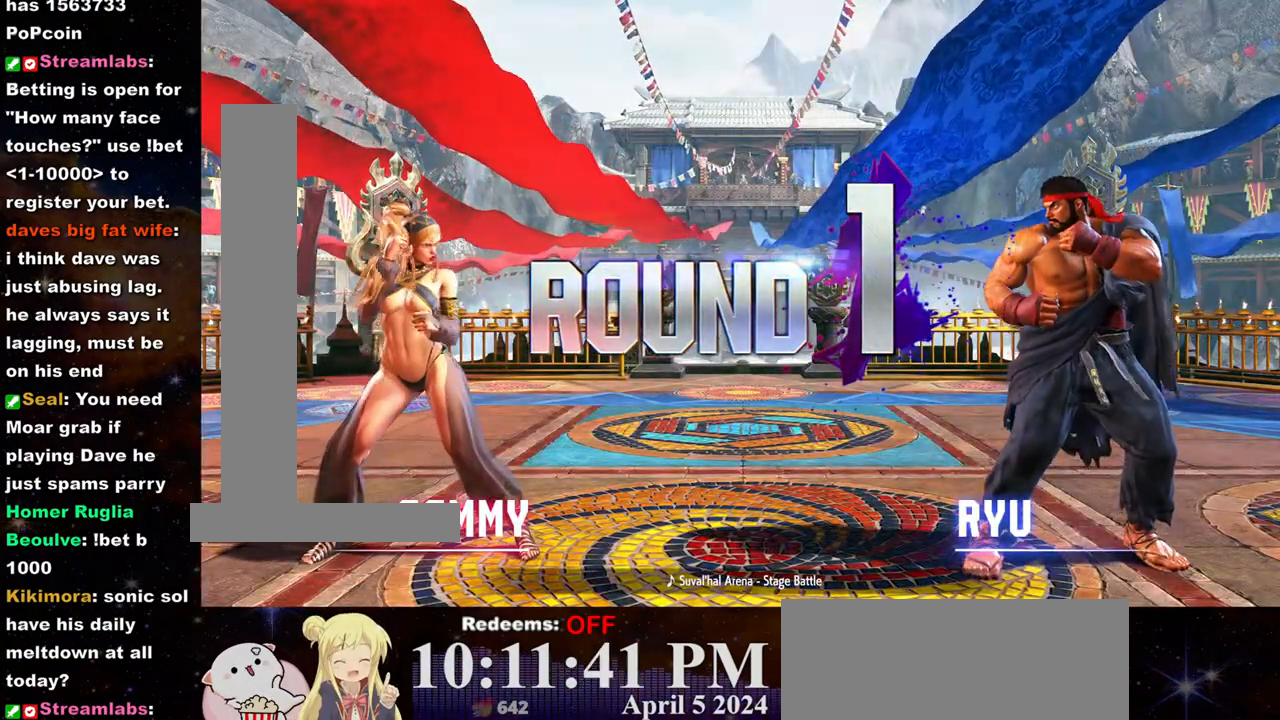
{"buttons": [], "left_stick": "center", "events": []}
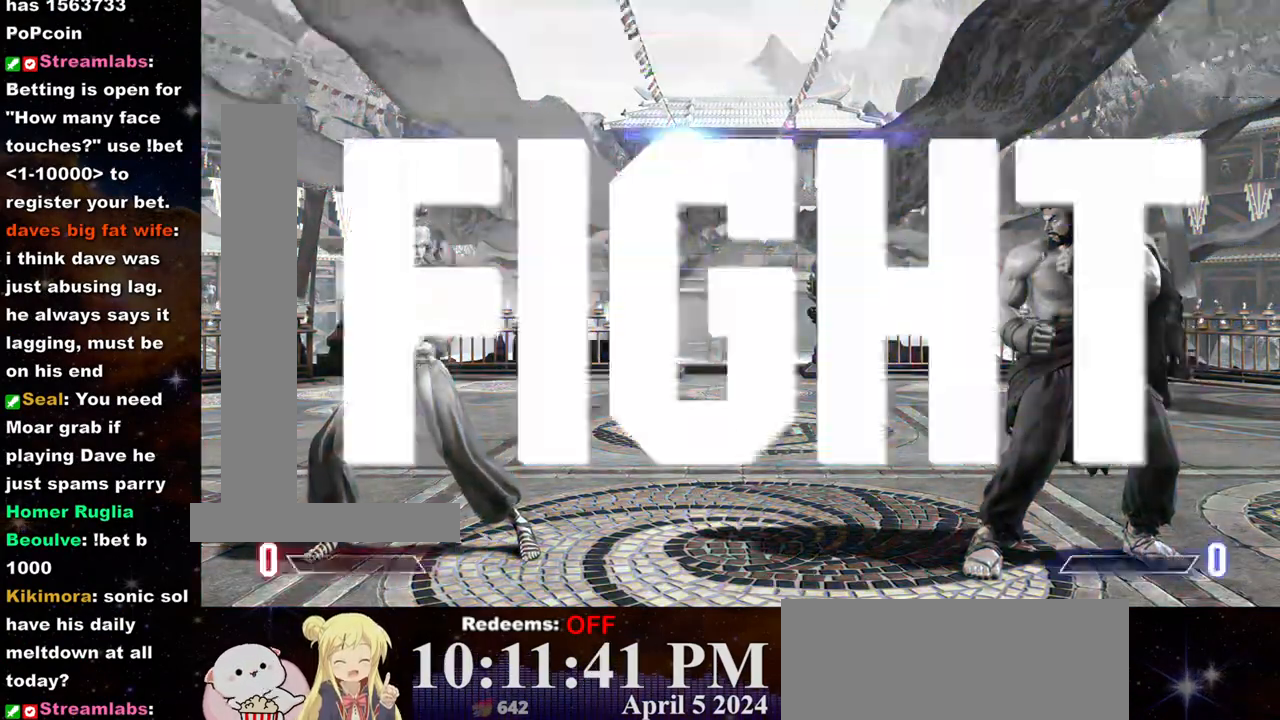
{"buttons": [], "left_stick": "center", "events": []}
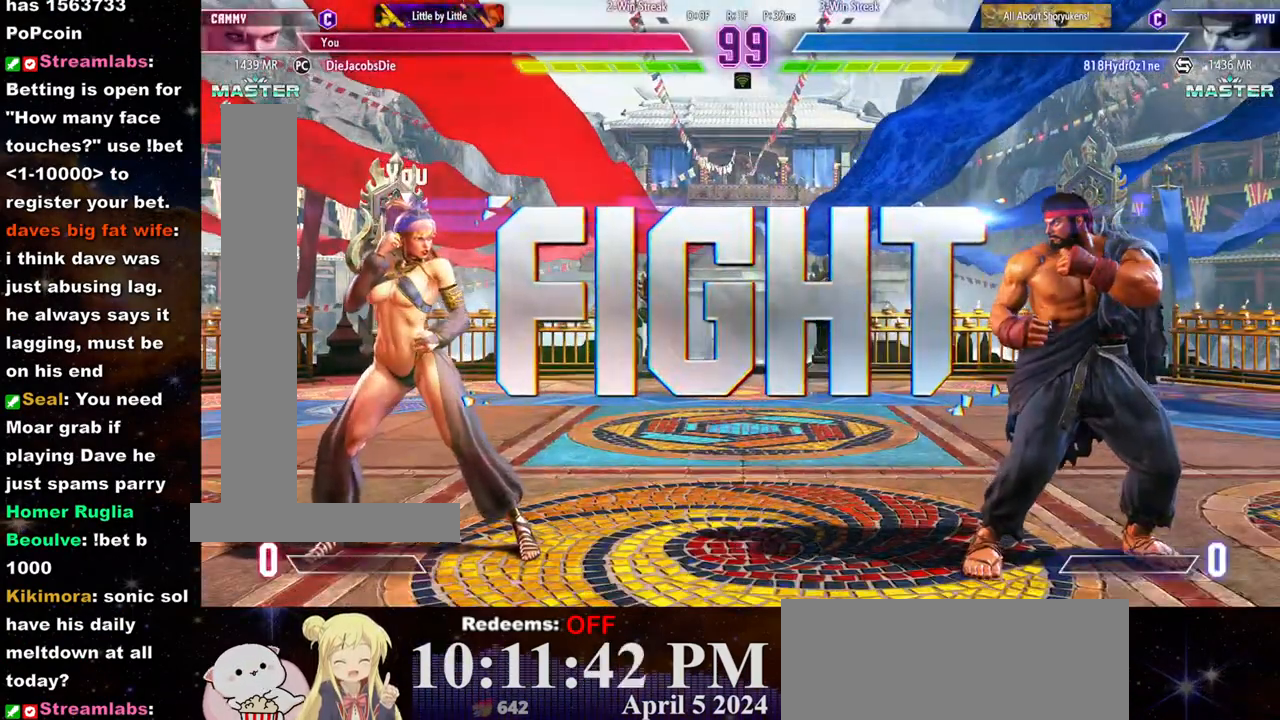
{"buttons": [], "left_stick": "center", "events": []}
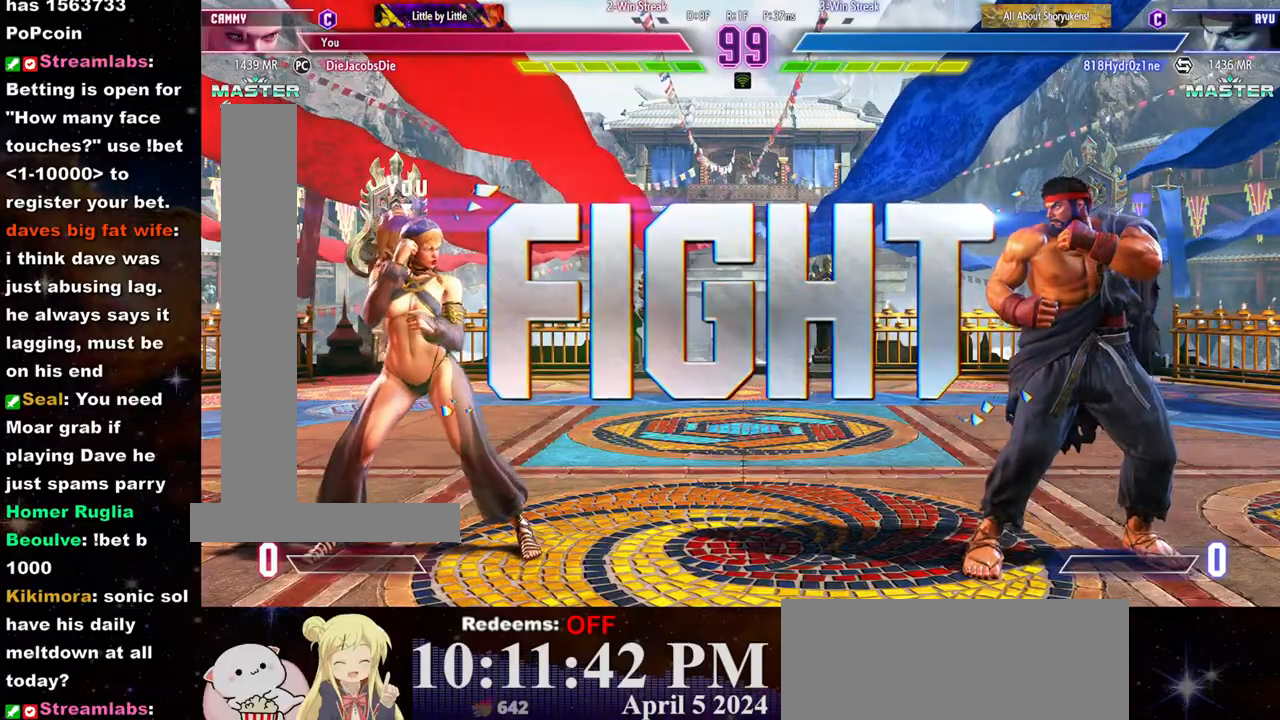
{"buttons": [], "left_stick": "down-left", "events": [[183, "left_stick", "down-left"]]}
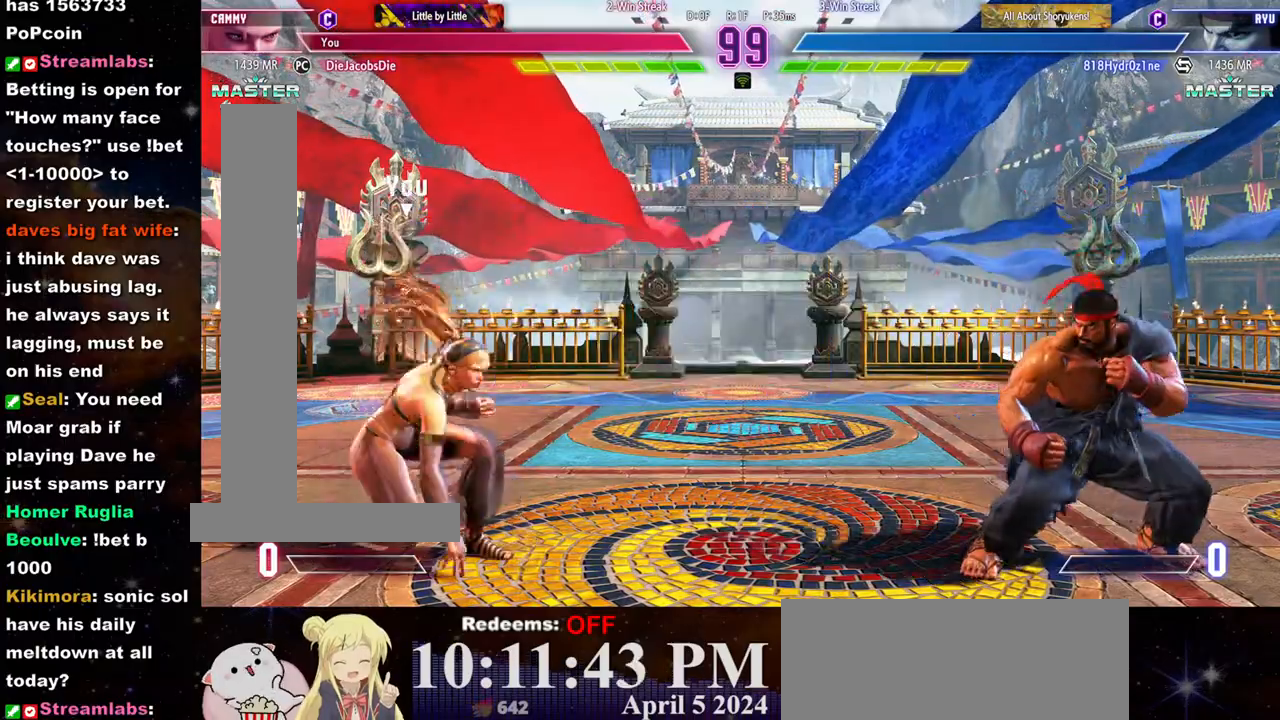
{"buttons": [], "left_stick": "left", "events": [[17, "left_stick", "left"], [233, "left_stick", "right"], [450, "left_stick", "left"]]}
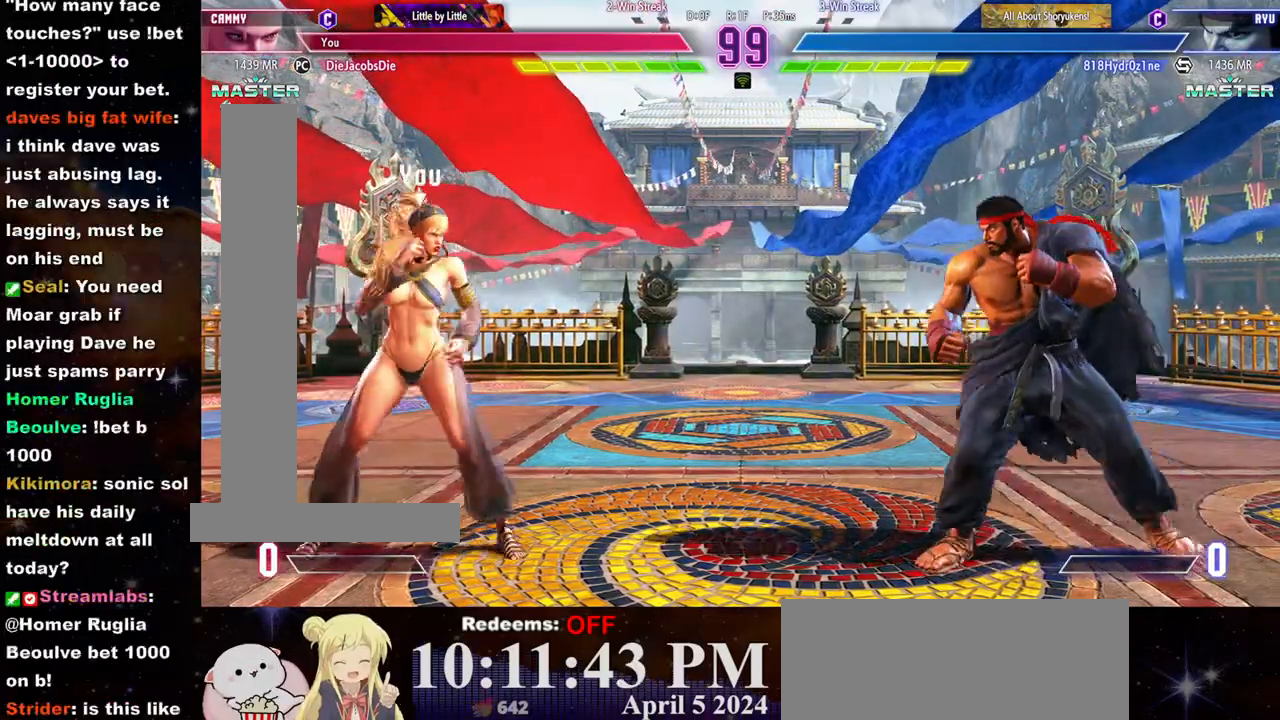
{"buttons": [], "left_stick": "right", "events": [[433, "left_stick", "right"]]}
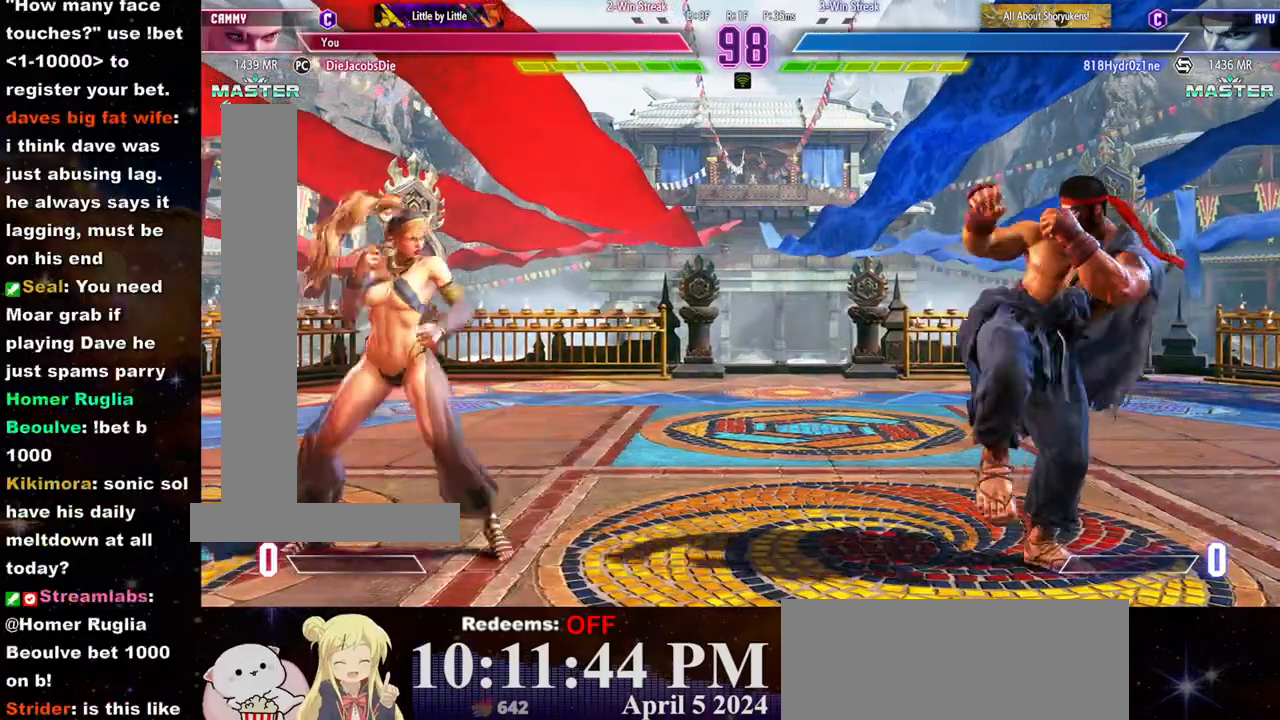
{"buttons": [], "left_stick": "left", "events": [[133, "left_stick", "left"], [367, "left_stick", "right"], [483, "left_stick", "left"]]}
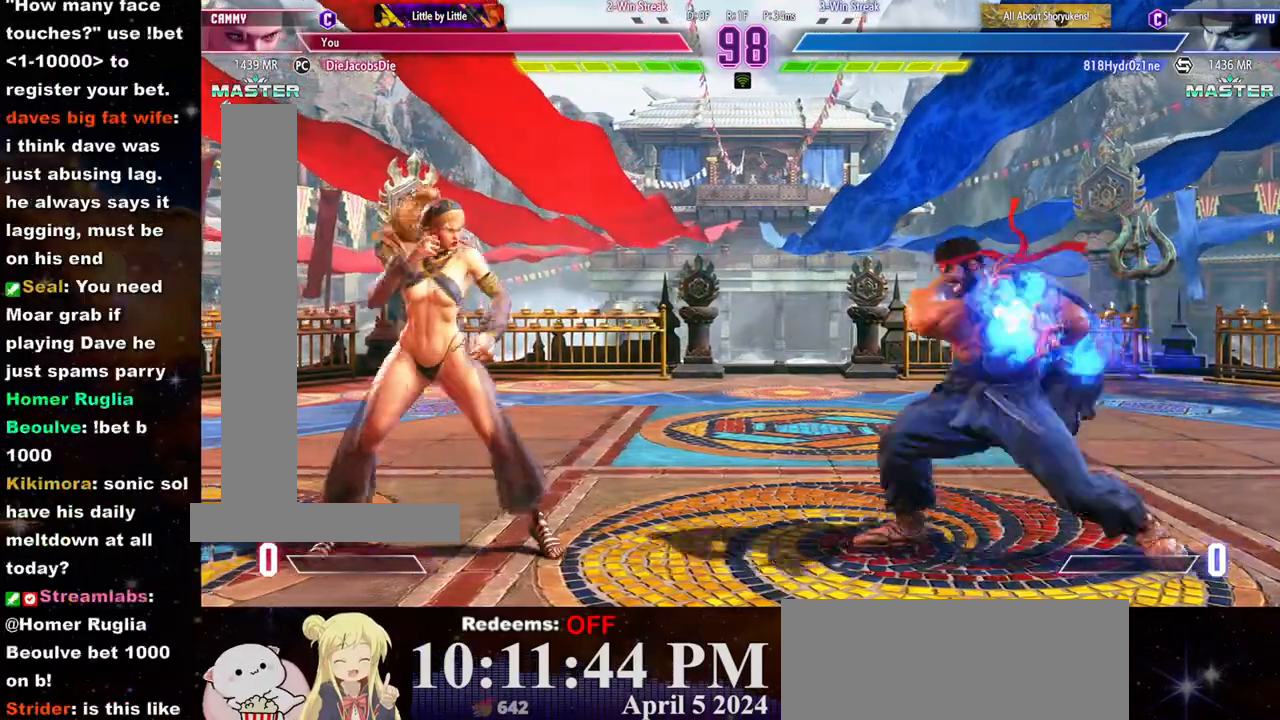
{"buttons": [], "left_stick": "left", "events": [[167, "left_stick", "center"], [183, "R2", "down"], [283, "R2", "up"], [317, "left_stick", "left"]]}
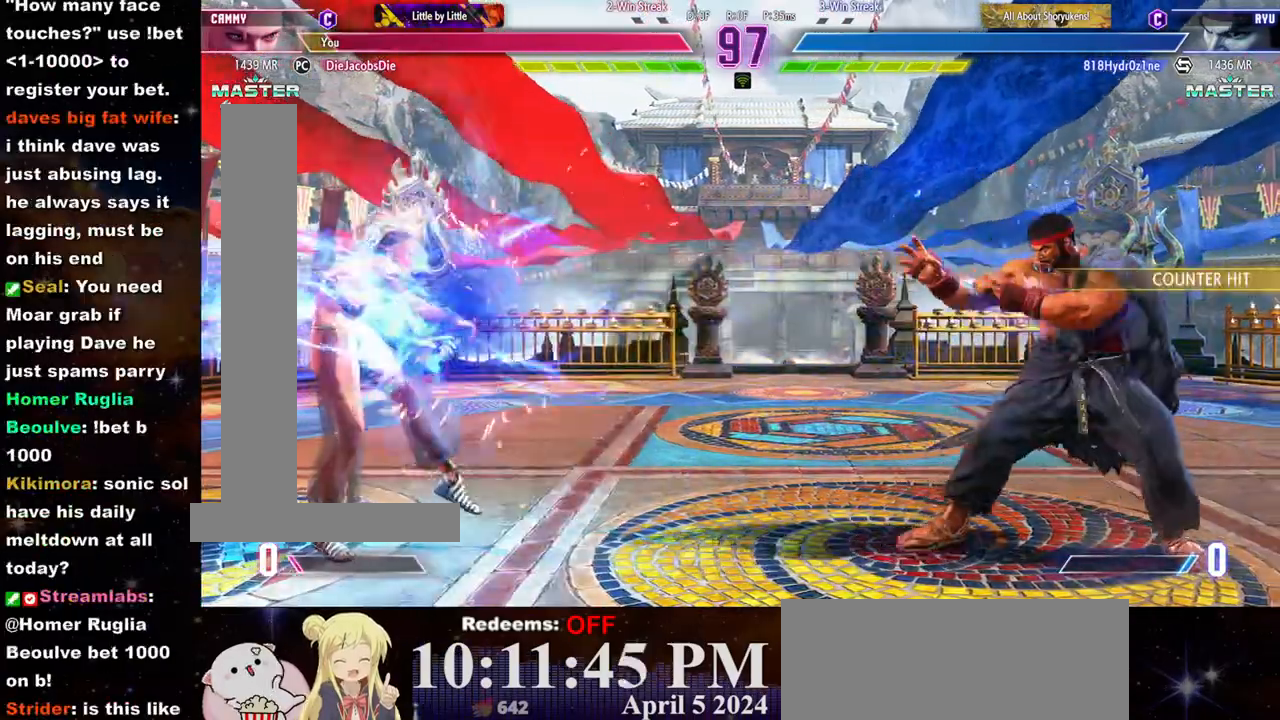
{"buttons": [], "left_stick": "left", "events": [[117, "left_stick", "center"], [200, "left_stick", "right"], [450, "left_stick", "left"]]}
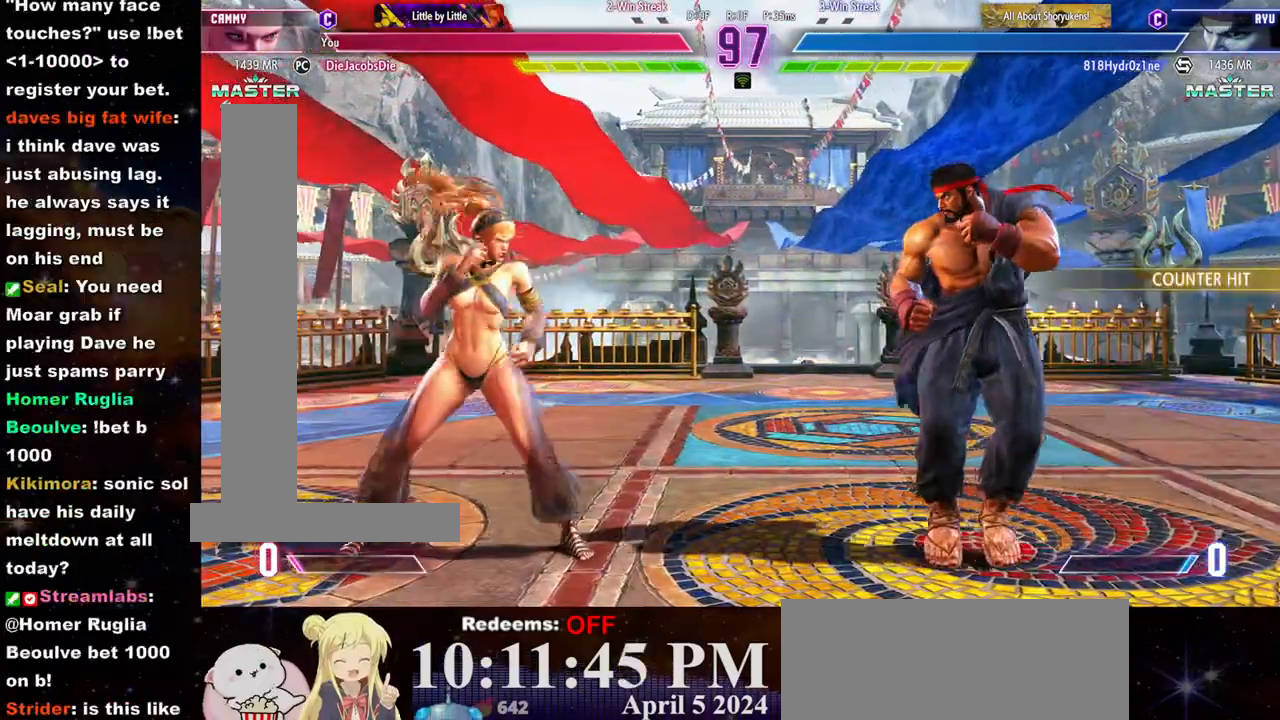
{"buttons": [], "left_stick": "left", "events": [[217, "left_stick", "right"], [400, "left_stick", "left"]]}
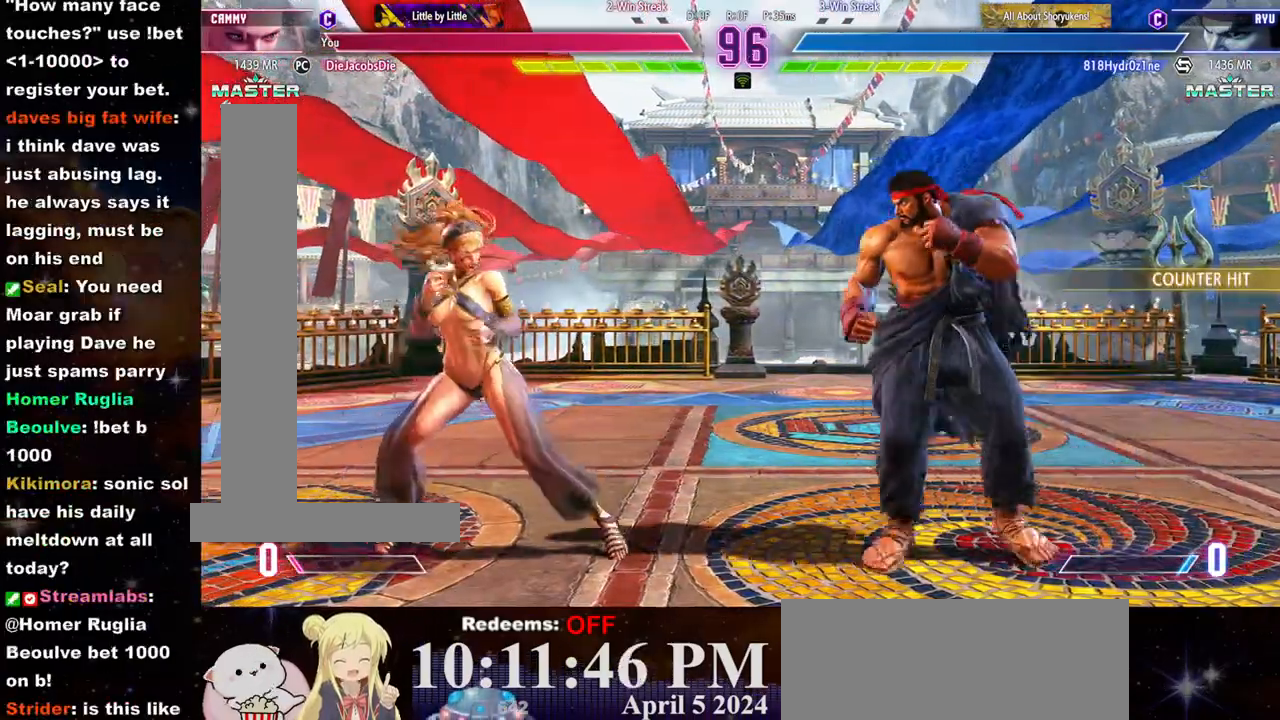
{"buttons": [], "left_stick": "center", "events": [[317, "left_stick", "right"], [500, "left_stick", "center"]]}
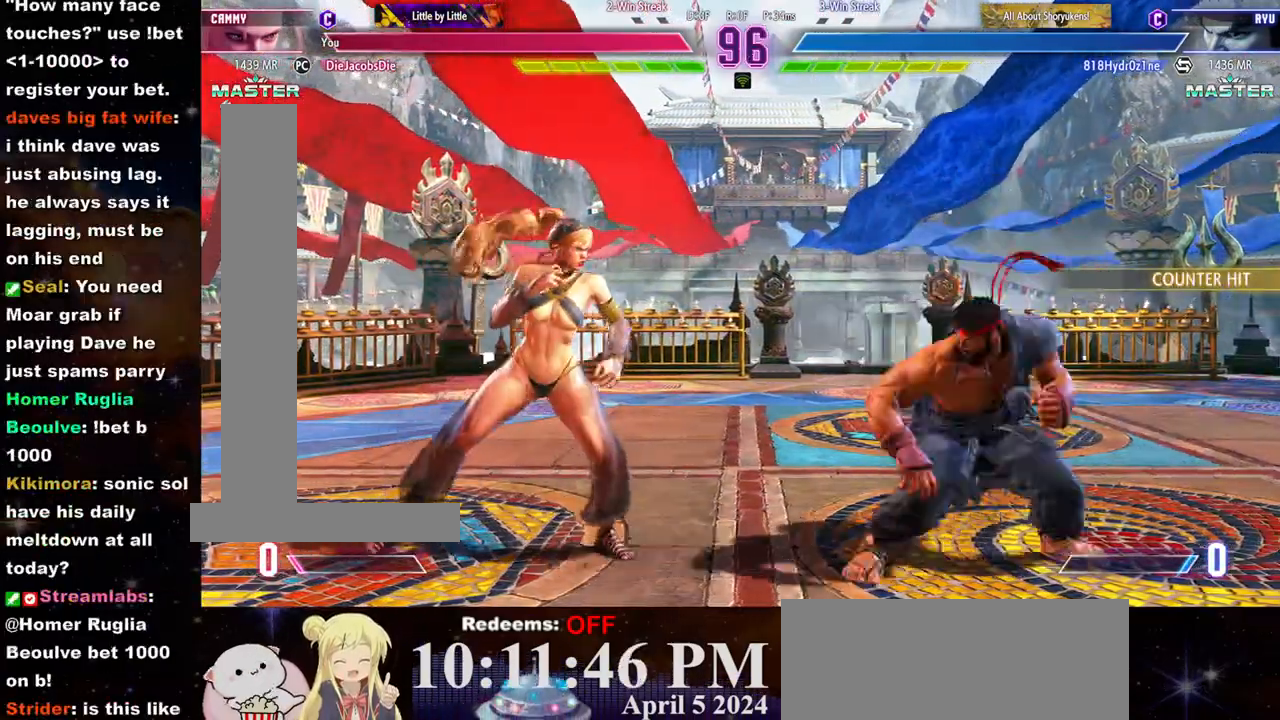
{"buttons": [], "left_stick": "left", "events": [[17, "left_stick", "left"]]}
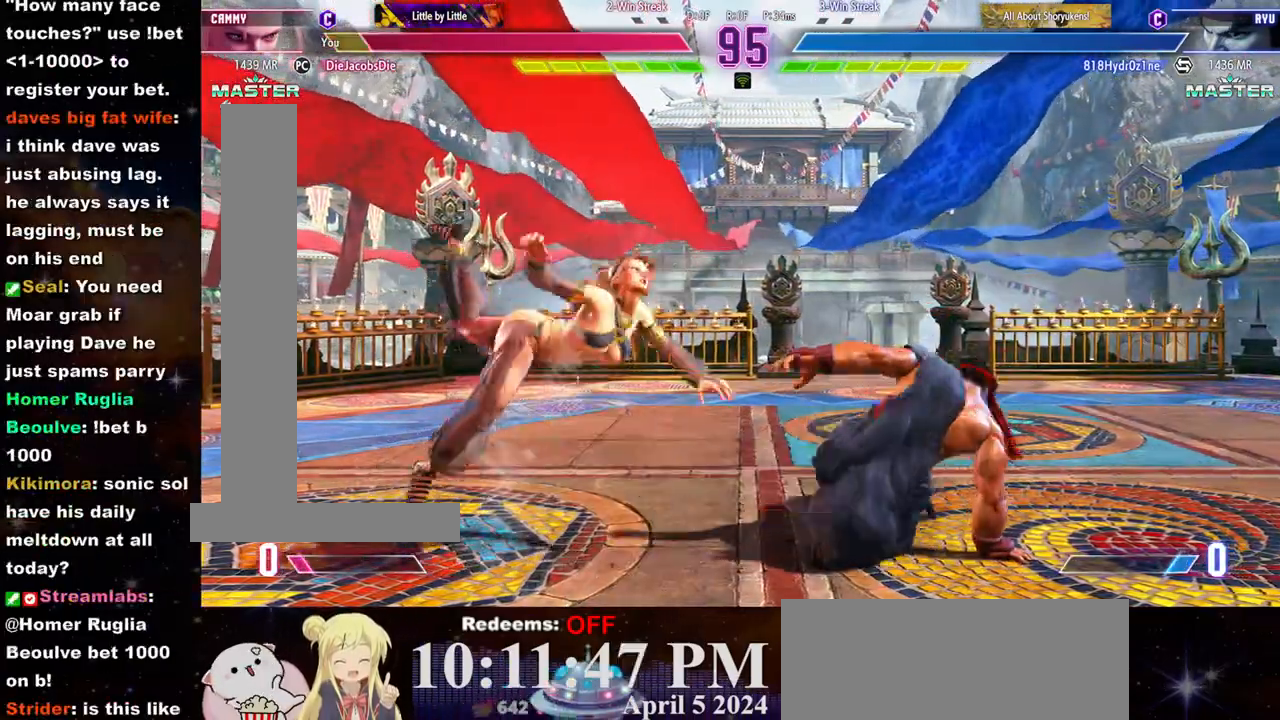
{"buttons": [], "left_stick": "left", "events": [[17, "left_stick", "center"], [83, "CROSS", "down"], [83, "SQUARE", "down"], [150, "CROSS", "up"], [150, "SQUARE", "up"], [267, "left_stick", "left"]]}
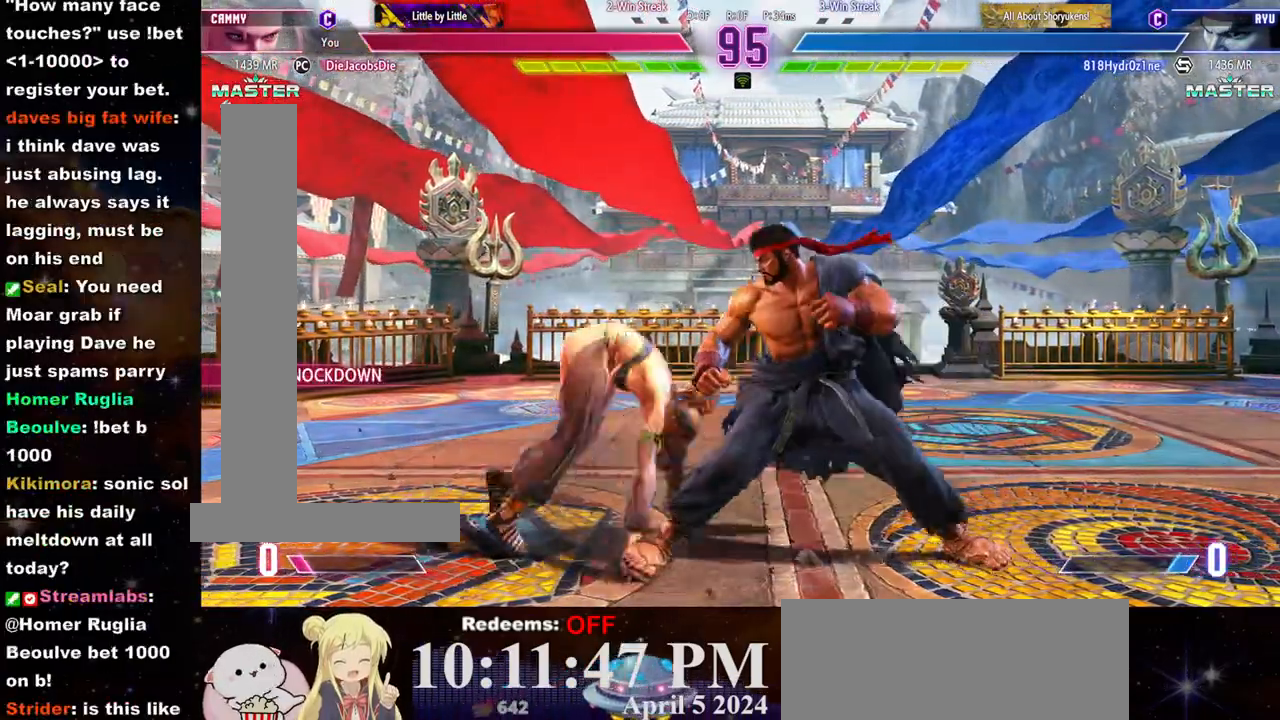
{"buttons": [], "left_stick": "left", "events": [[367, "CROSS", "down"], [383, "SQUARE", "down"], [483, "CROSS", "up"], [500, "SQUARE", "up"]]}
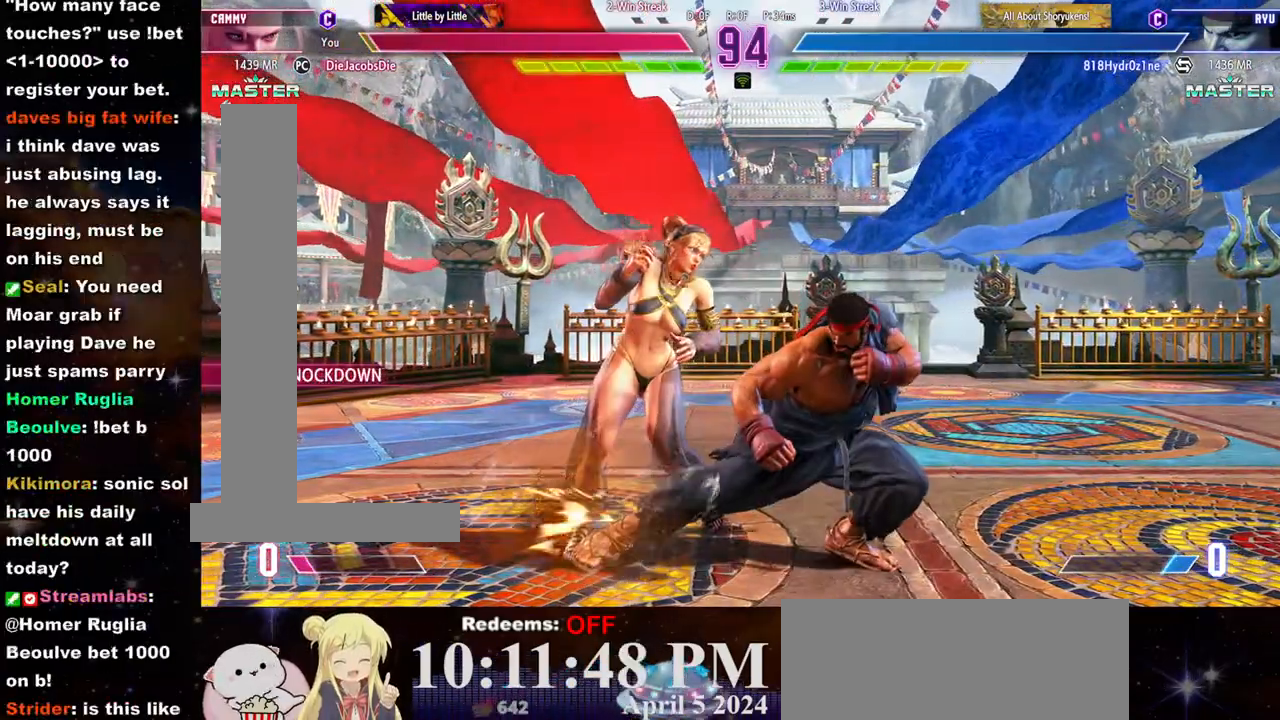
{"buttons": [], "left_stick": "down-left", "events": [[117, "left_stick", "down-left"]]}
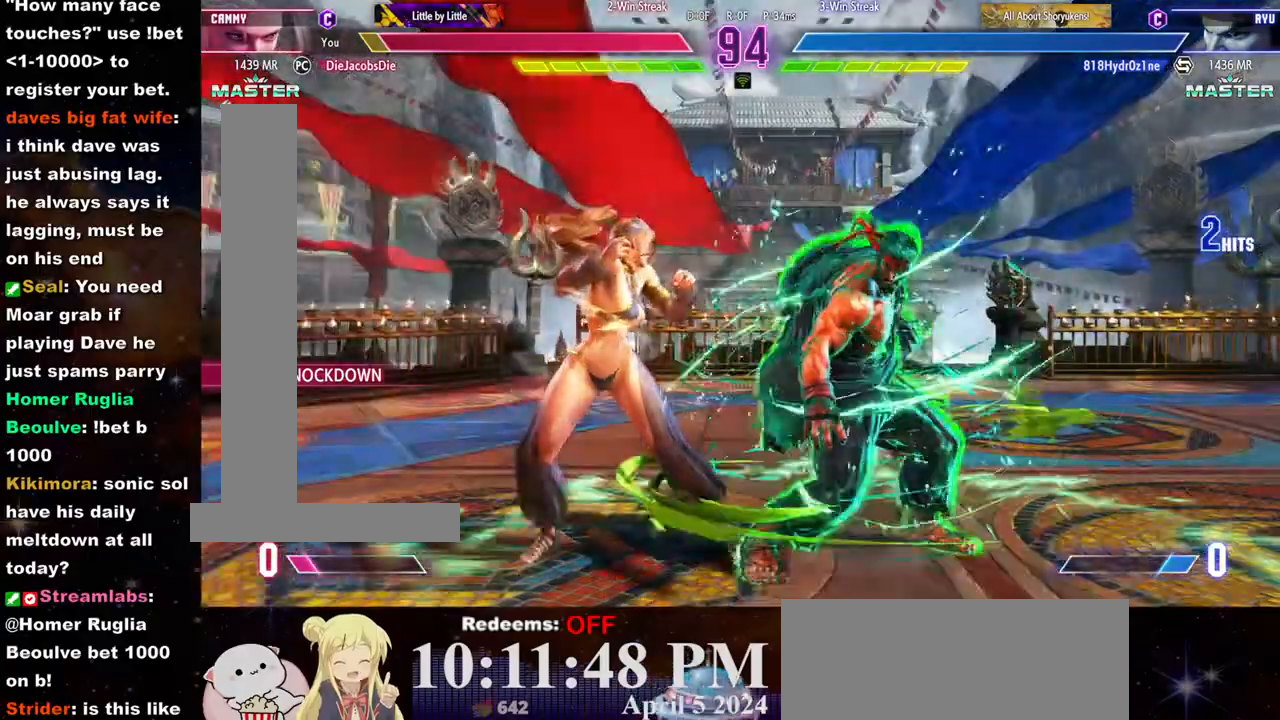
{"buttons": [], "left_stick": "down-left"}